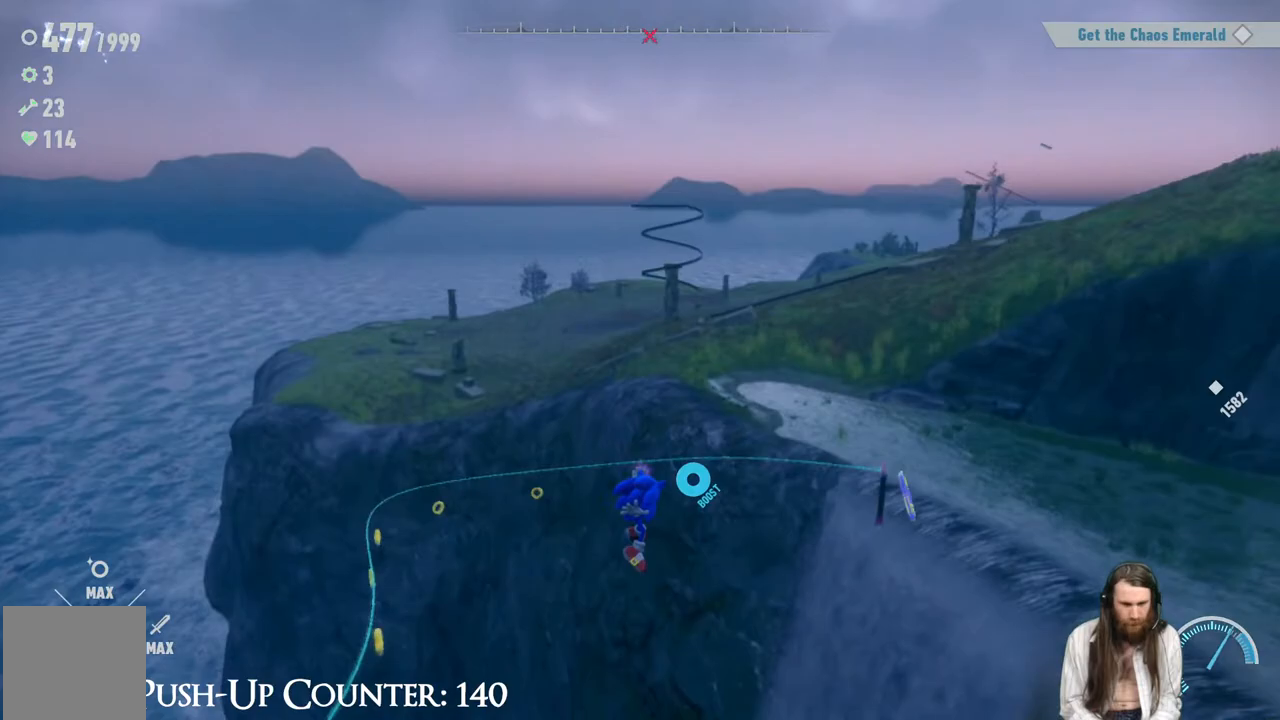
Gameplay with a controller (Xbox layout); each line is a JSON object with the inputs held at the frame after it. "events" lists button and stick changes between this image and that frame as [ms after this image, input, new state], when the widget could be followed in between. Not read: L3 R3.
{"buttons": [], "left_stick": "up", "right_stick": "center", "events": [[183, "A", "down"], [483, "A", "up"]]}
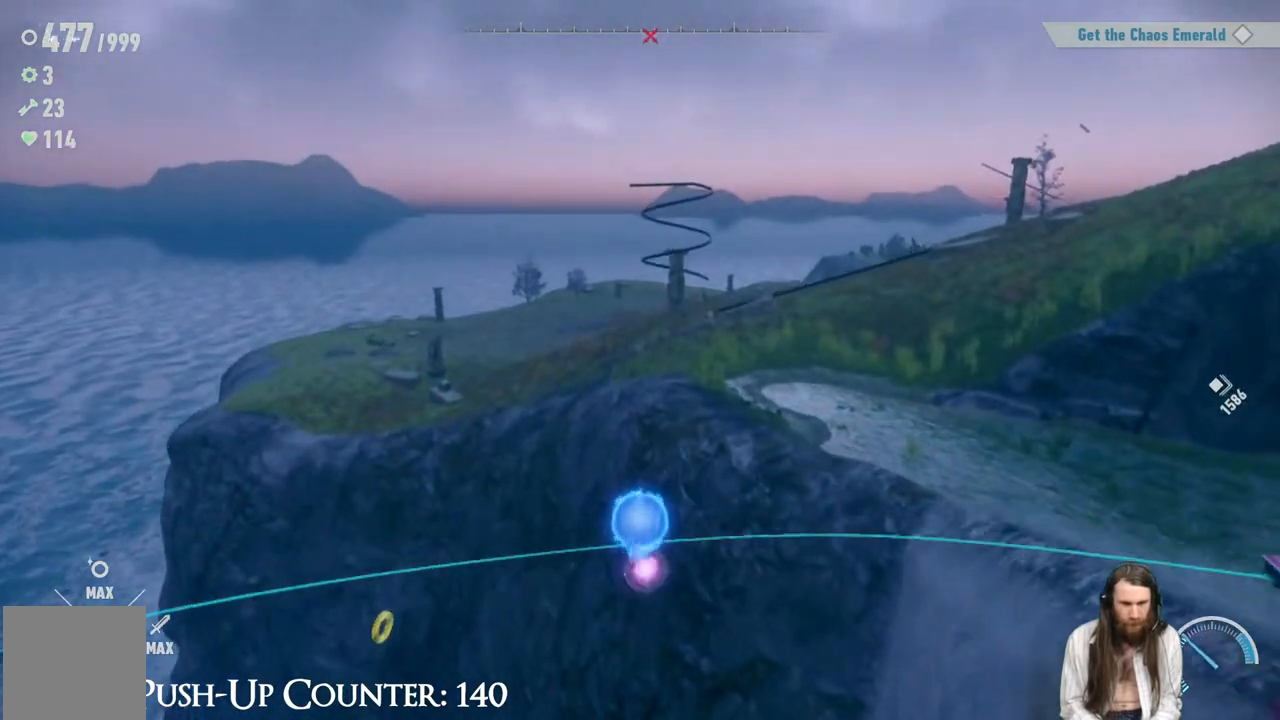
{"buttons": ["R2"], "left_stick": "down-right", "right_stick": "center", "events": [[117, "left_stick", "right"], [250, "left_stick", "down-right"], [467, "R2", "down"]]}
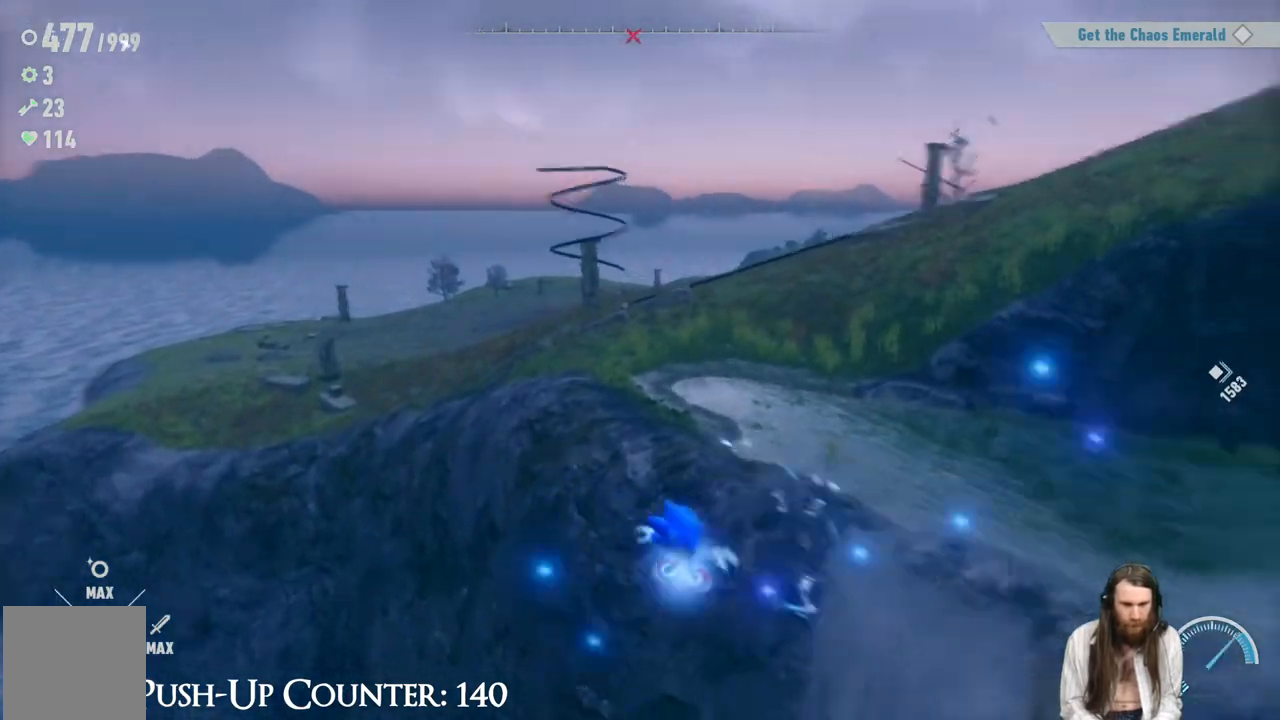
{"buttons": [], "left_stick": "up-right", "right_stick": "right", "events": [[267, "left_stick", "right"], [417, "left_stick", "up-right"], [450, "right_stick", "right"], [467, "R2", "up"]]}
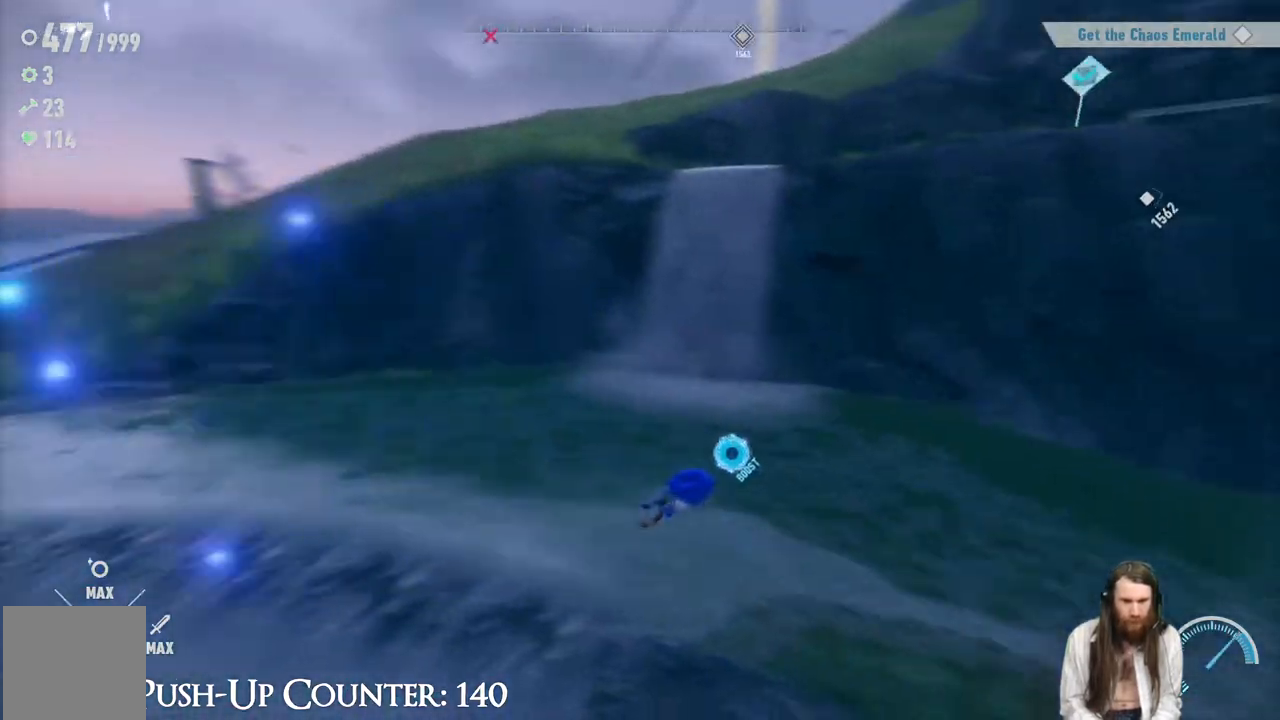
{"buttons": [], "left_stick": "up-right", "right_stick": "center", "events": [[400, "right_stick", "center"]]}
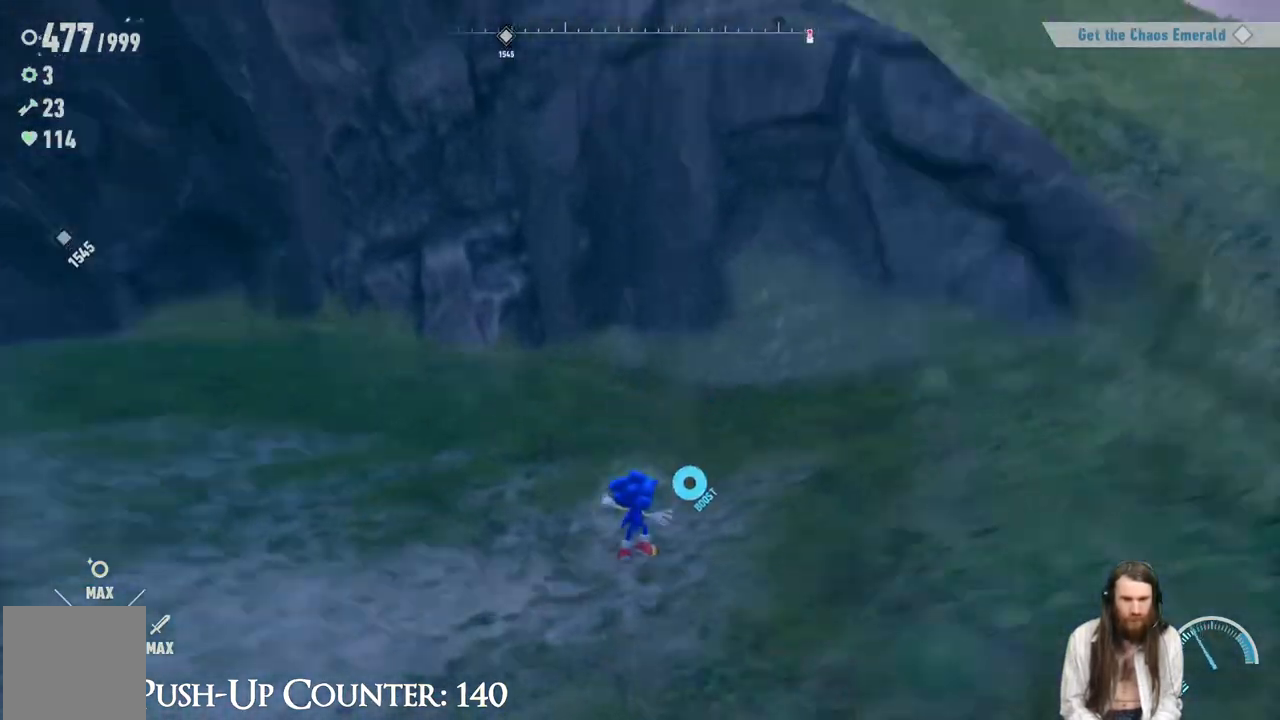
{"buttons": ["A"], "left_stick": "up-right", "right_stick": "center", "events": [[183, "A", "down"]]}
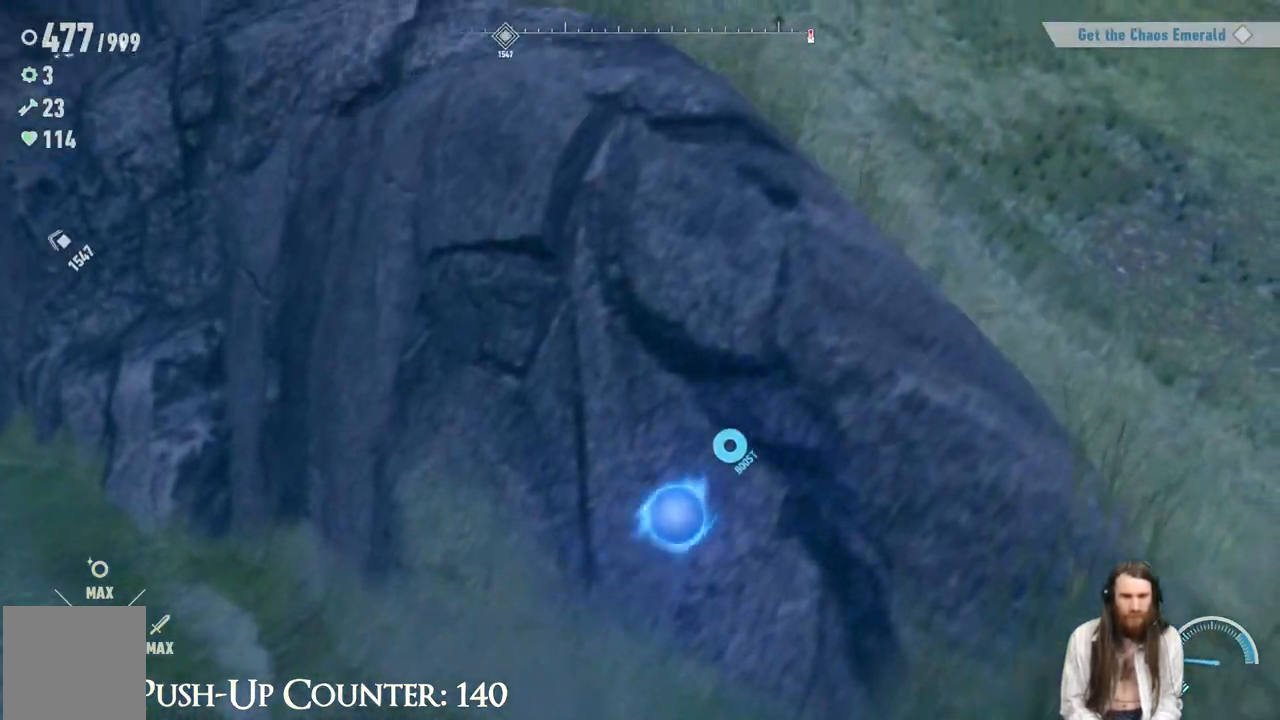
{"buttons": ["R2"], "left_stick": "up", "right_stick": "up-right", "events": [[100, "A", "up"], [333, "R2", "down"], [500, "left_stick", "up"], [500, "right_stick", "up-right"]]}
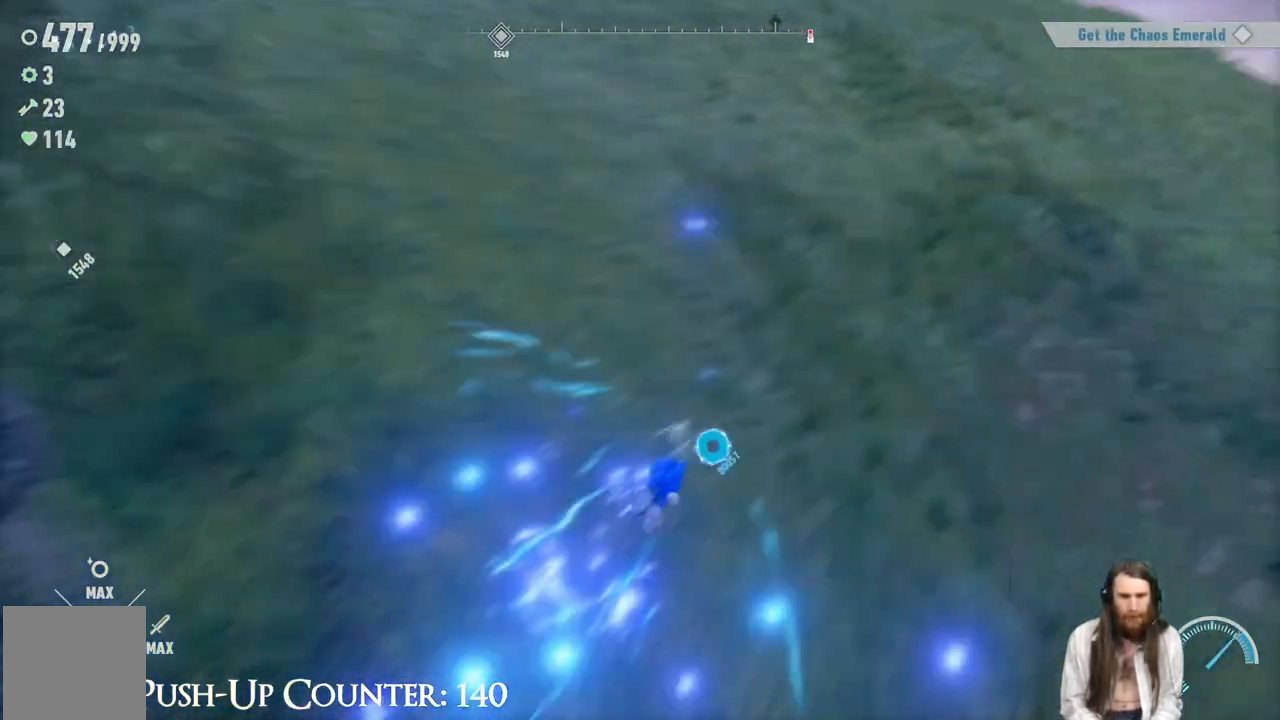
{"buttons": ["R2"], "left_stick": "up-left", "right_stick": "center", "events": [[117, "left_stick", "up-left"], [217, "right_stick", "right"], [350, "right_stick", "center"]]}
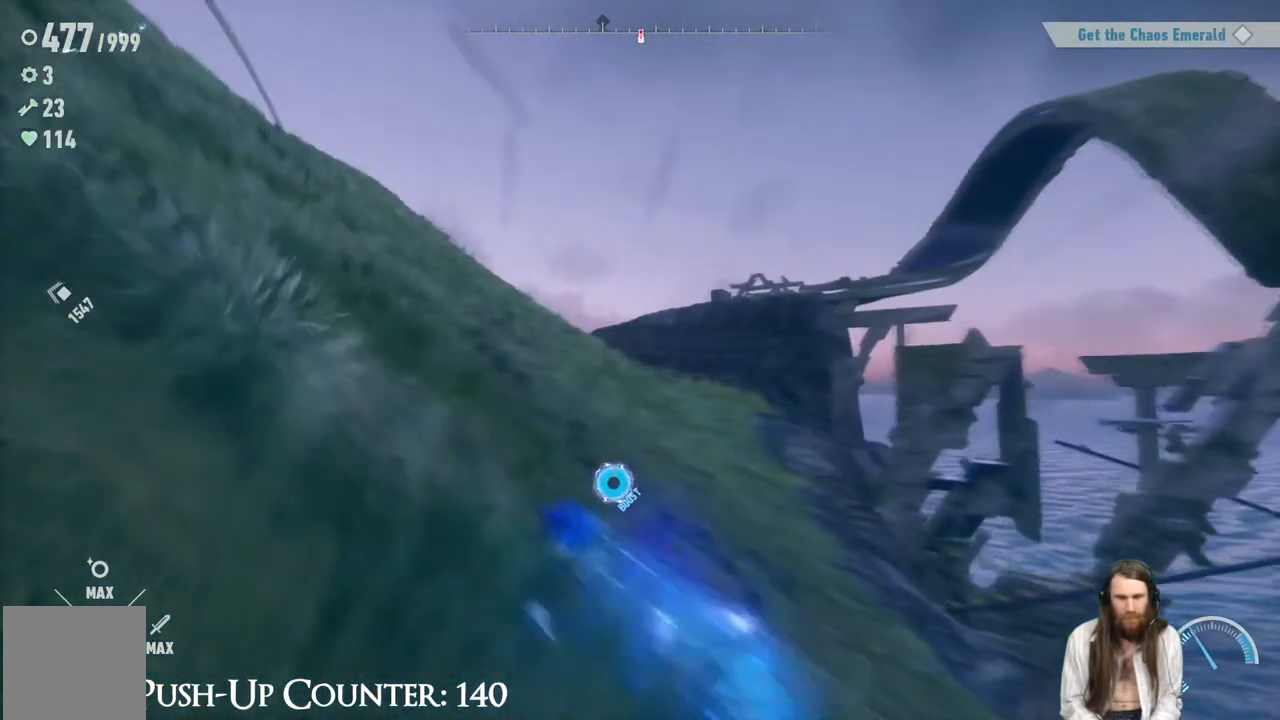
{"buttons": ["R2"], "left_stick": "up-left", "right_stick": "left", "events": [[483, "right_stick", "left"]]}
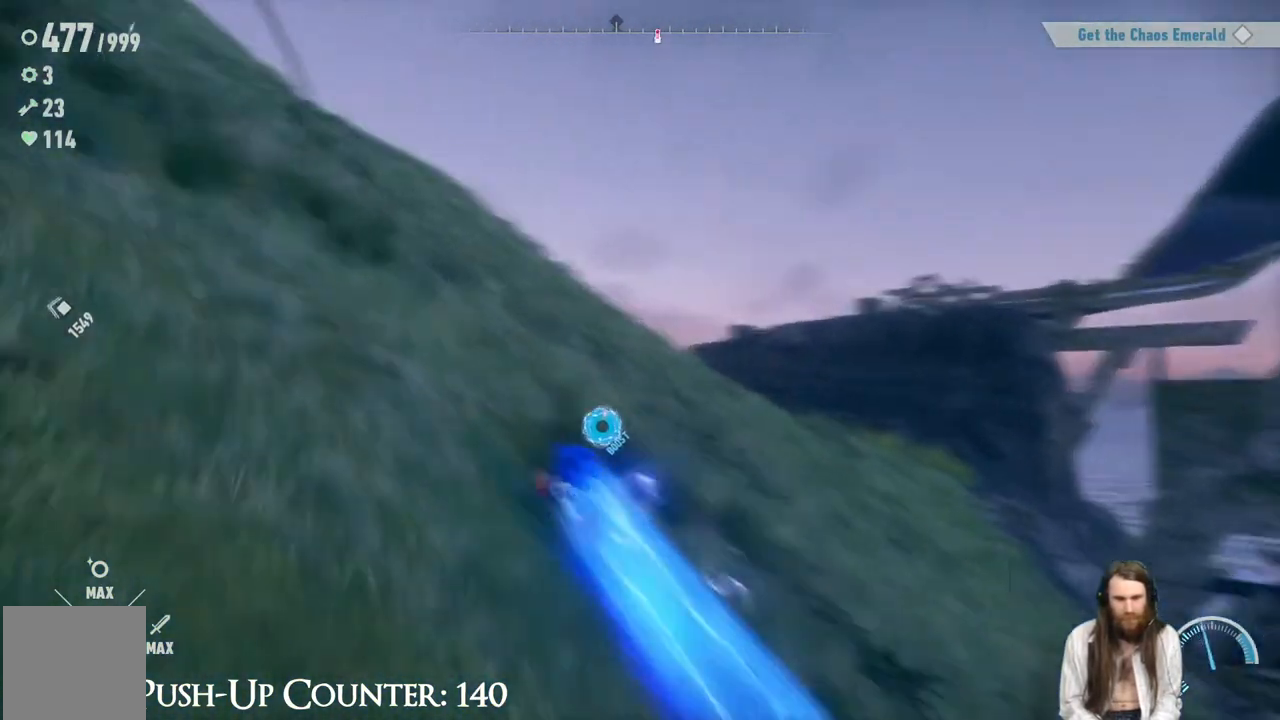
{"buttons": ["R2"], "left_stick": "up", "right_stick": "center", "events": [[117, "left_stick", "up"], [117, "right_stick", "center"]]}
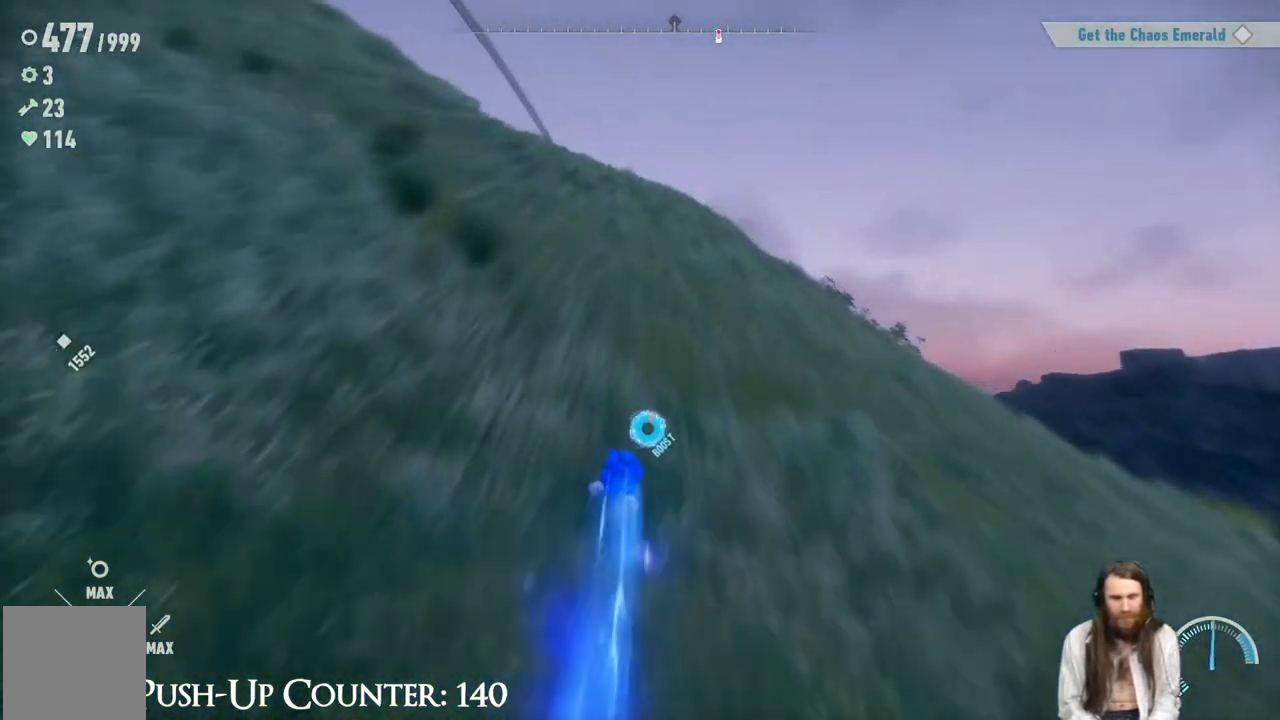
{"buttons": [], "left_stick": "up", "right_stick": "left", "events": [[383, "R2", "up"], [500, "right_stick", "left"]]}
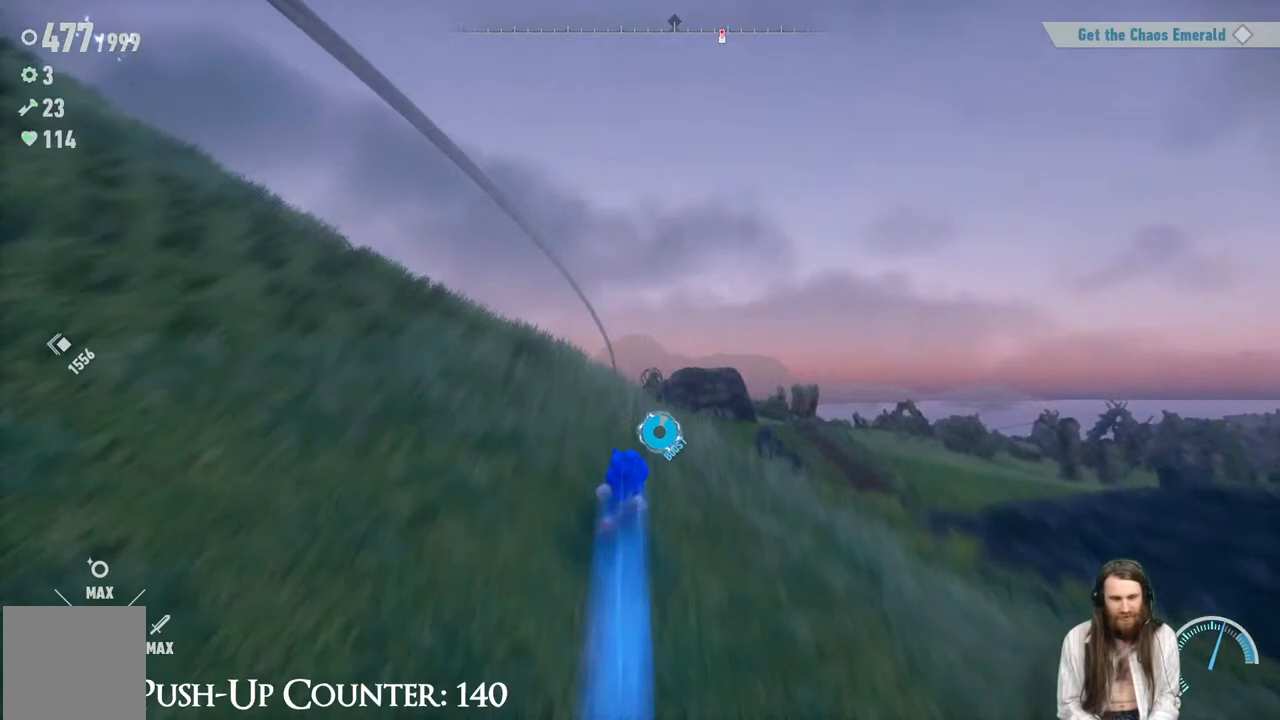
{"buttons": [], "left_stick": "down-right", "right_stick": "left", "events": [[200, "left_stick", "right"], [500, "left_stick", "down-right"]]}
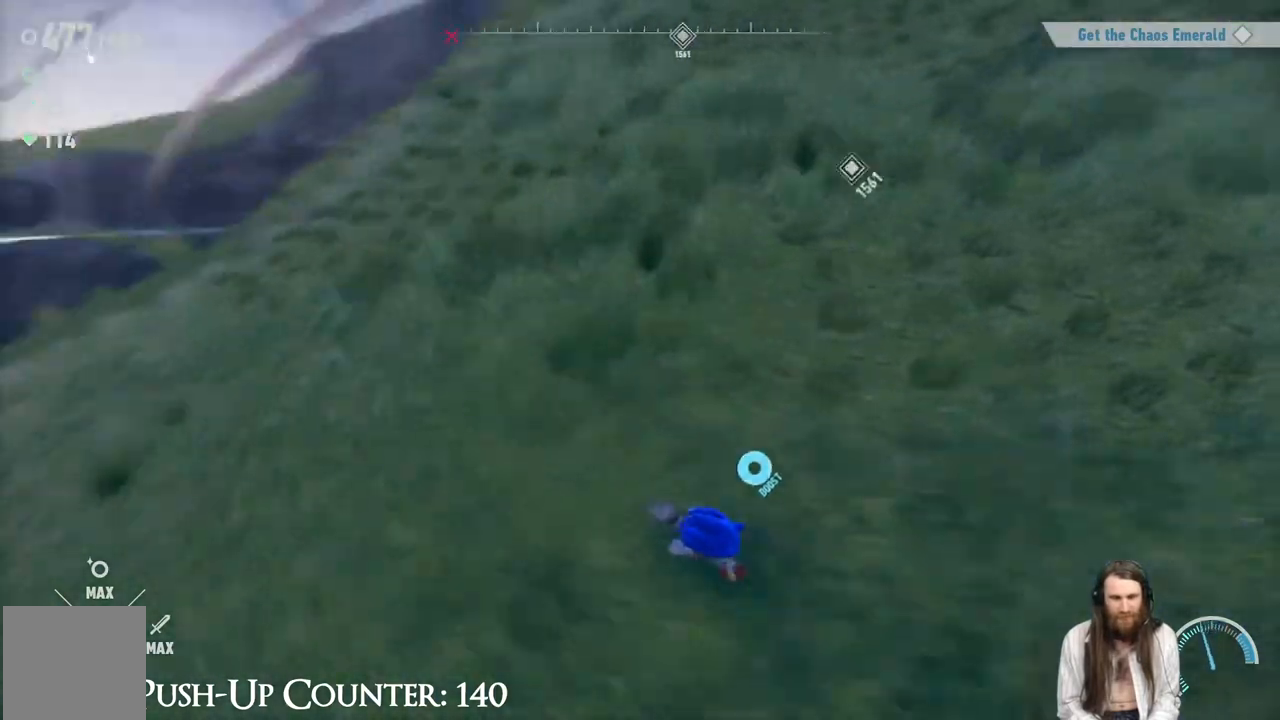
{"buttons": [], "left_stick": "right", "right_stick": "down-left", "events": [[150, "right_stick", "center"], [333, "right_stick", "down-left"], [433, "left_stick", "right"]]}
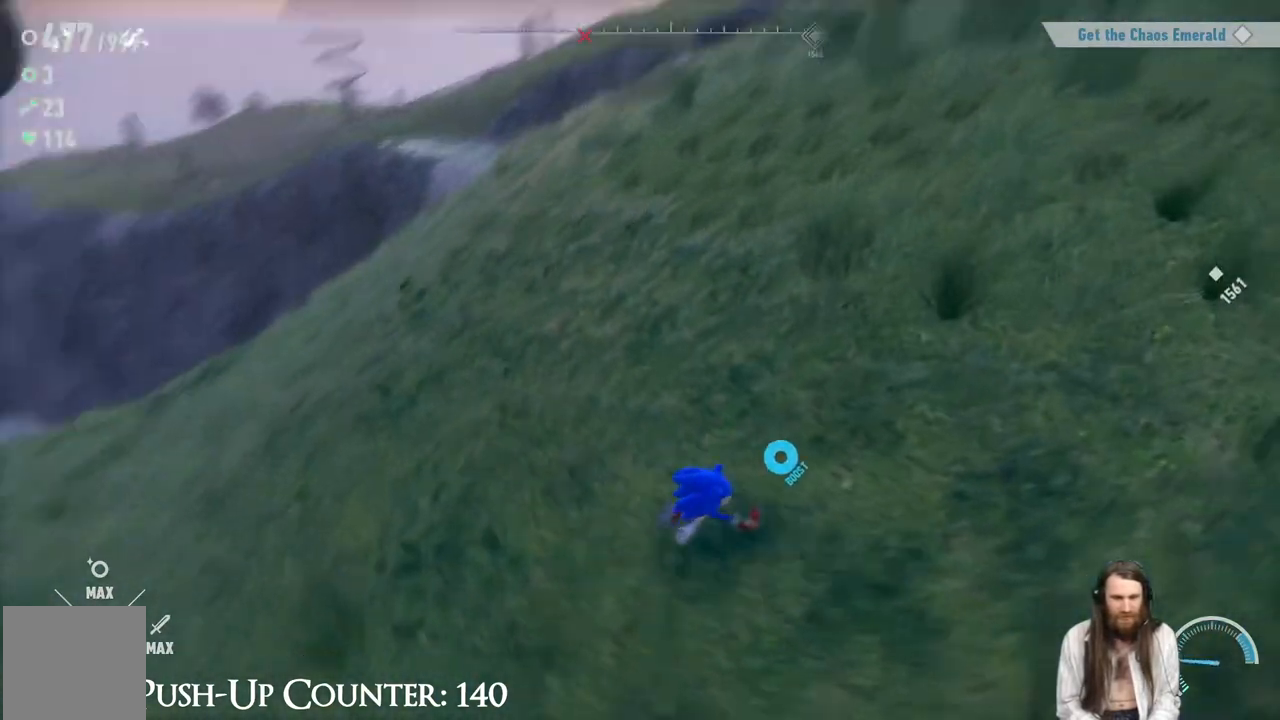
{"buttons": [], "left_stick": "right", "right_stick": "up-left", "events": [[50, "right_stick", "center"], [500, "right_stick", "up-left"]]}
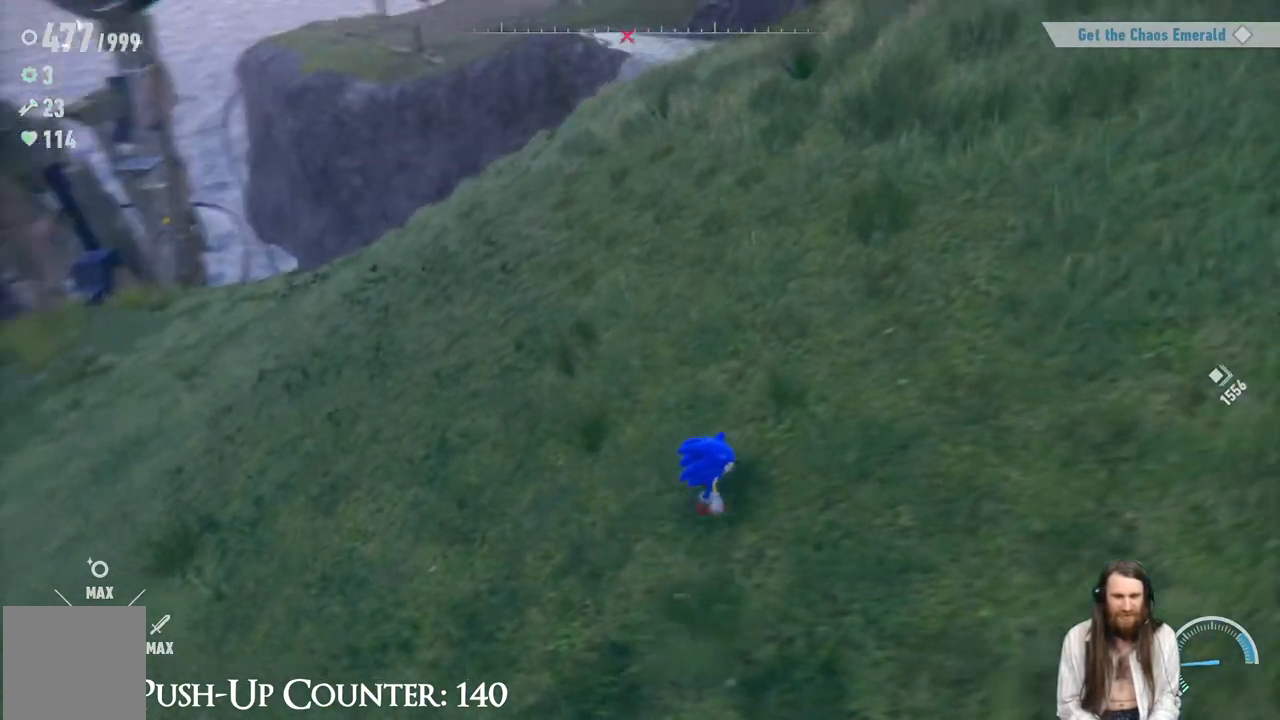
{"buttons": [], "left_stick": "up-right", "right_stick": "center", "events": [[133, "right_stick", "center"], [283, "left_stick", "up-right"]]}
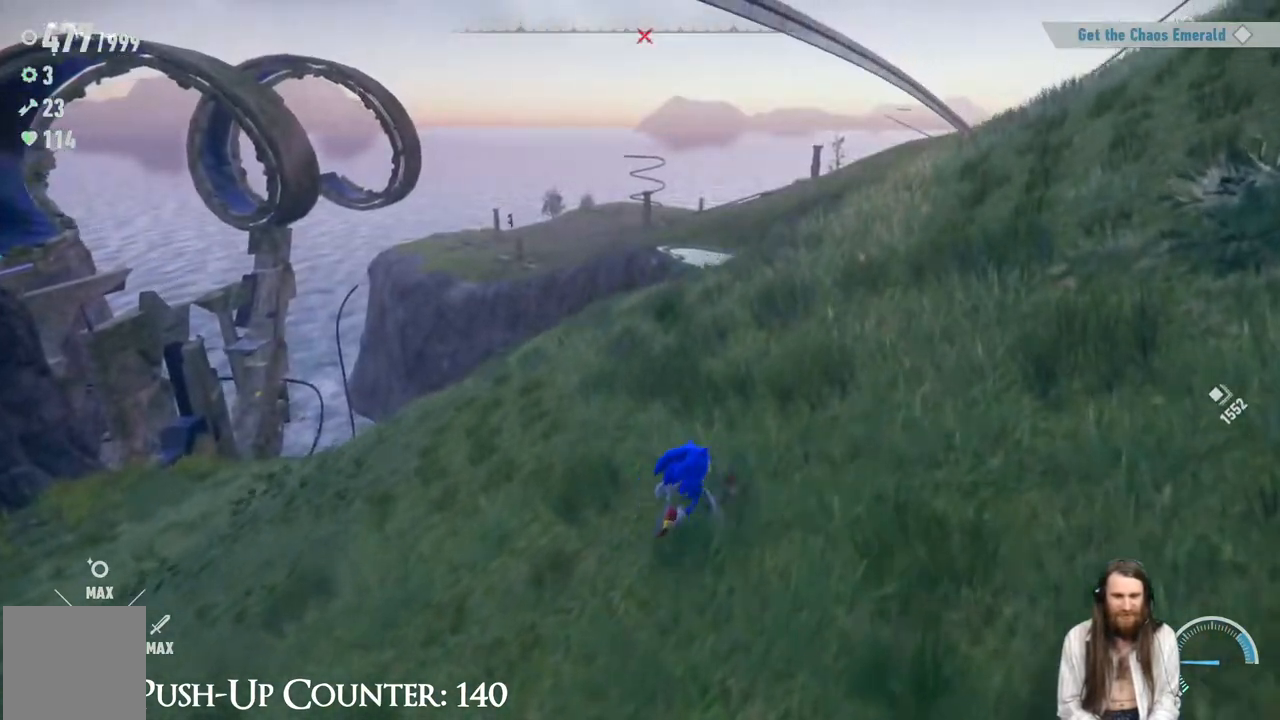
{"buttons": [], "left_stick": "up", "right_stick": "center", "events": [[50, "A", "down"], [133, "left_stick", "up"], [450, "A", "up"]]}
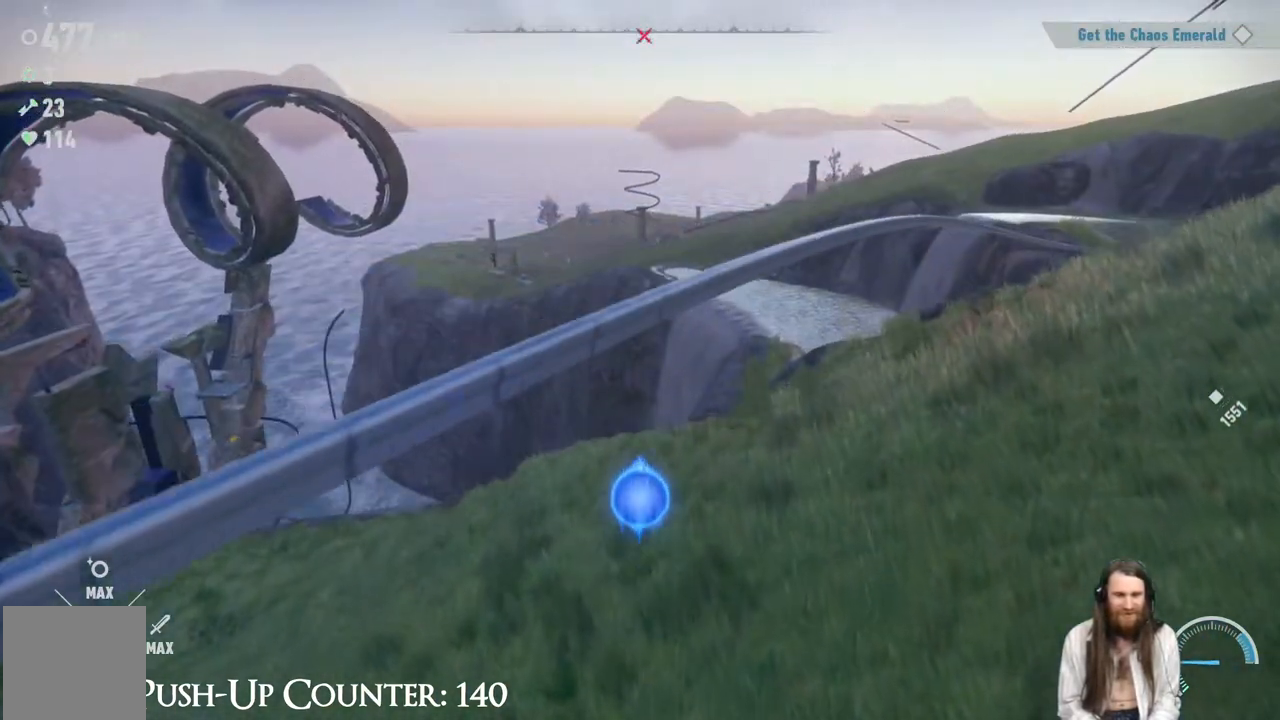
{"buttons": [], "left_stick": "up", "right_stick": "center", "events": [[17, "A", "down"], [217, "A", "up"]]}
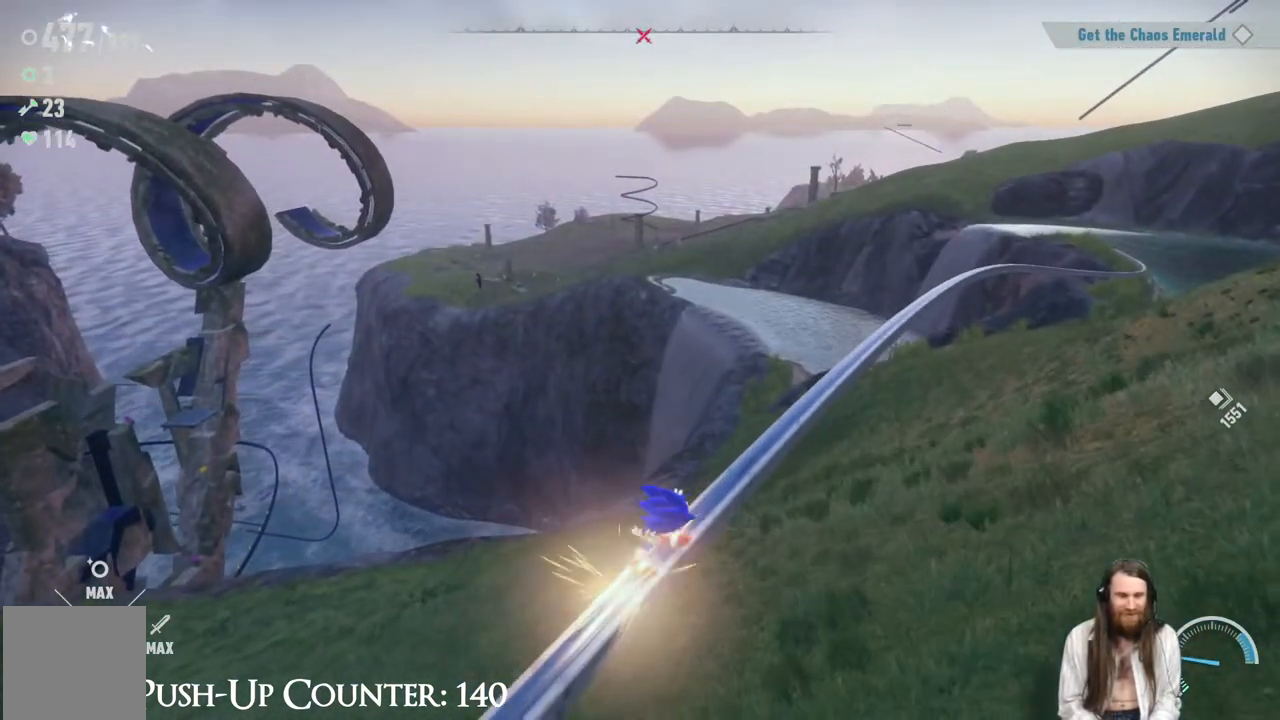
{"buttons": ["R2"], "left_stick": "up", "right_stick": "center", "events": [[217, "R2", "down"]]}
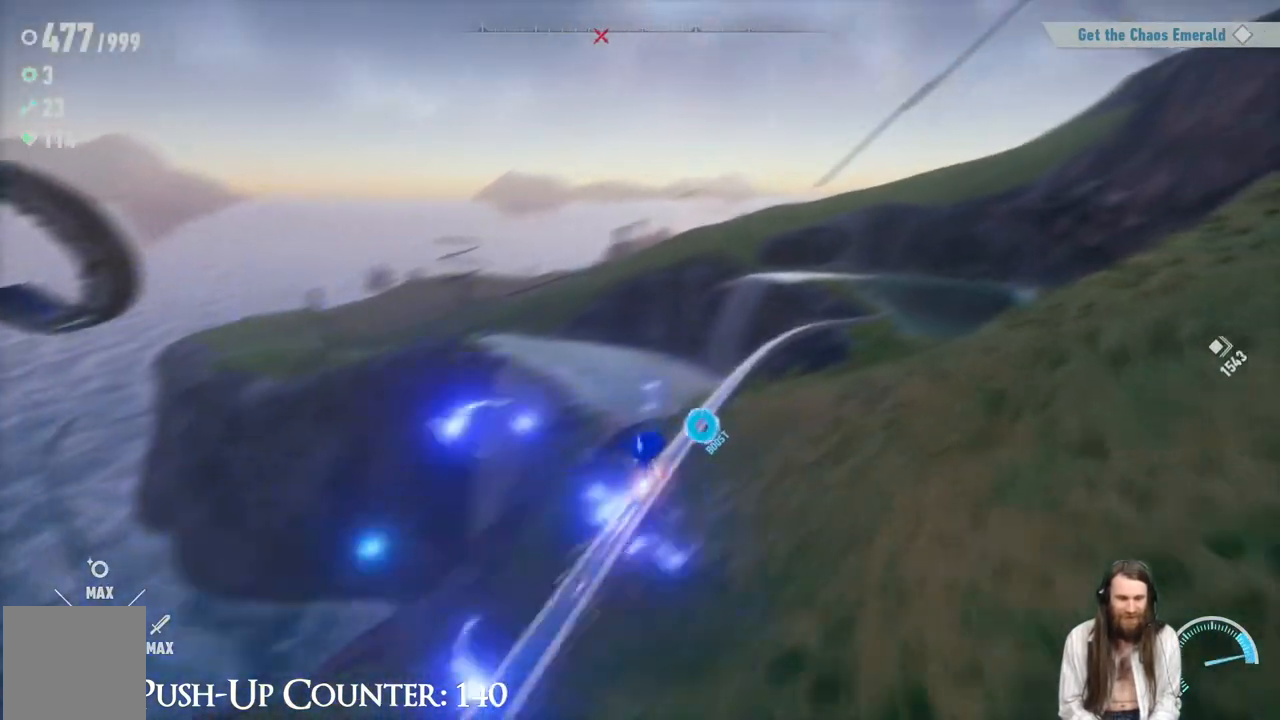
{"buttons": ["A", "R2"], "left_stick": "up", "right_stick": "center", "events": [[83, "A", "down"]]}
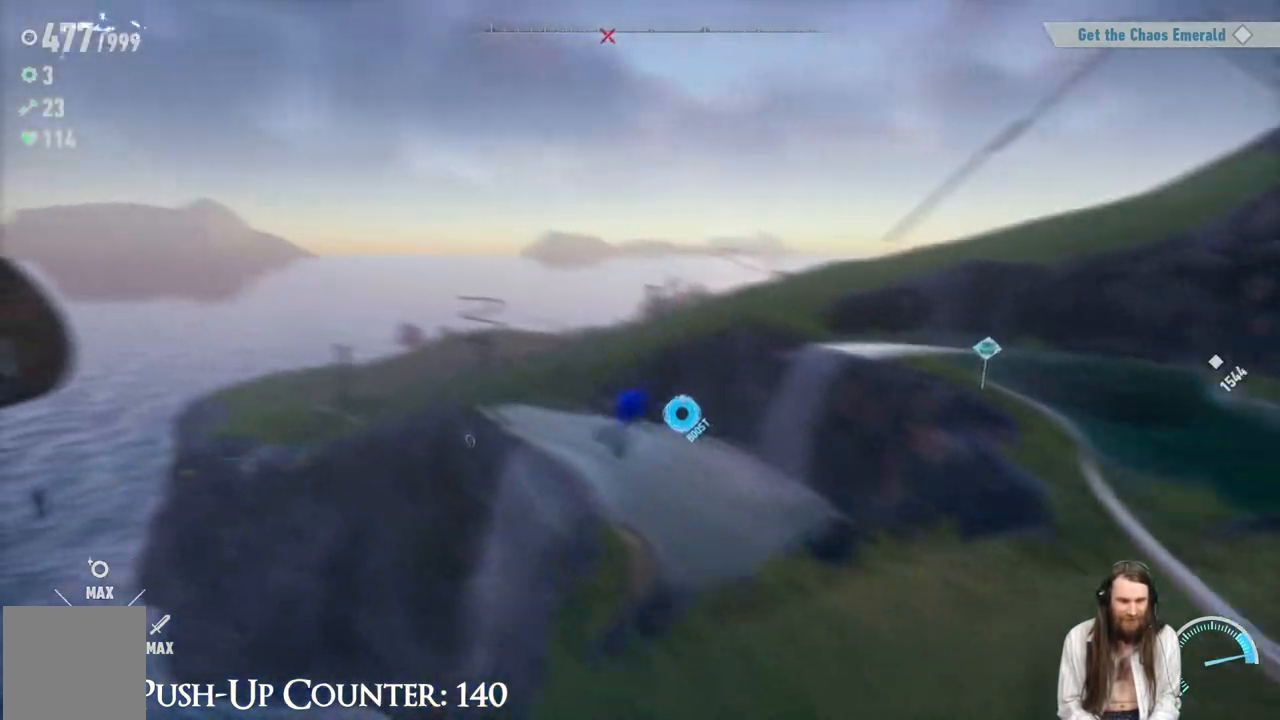
{"buttons": ["A", "R2"], "left_stick": "up", "right_stick": "center", "events": []}
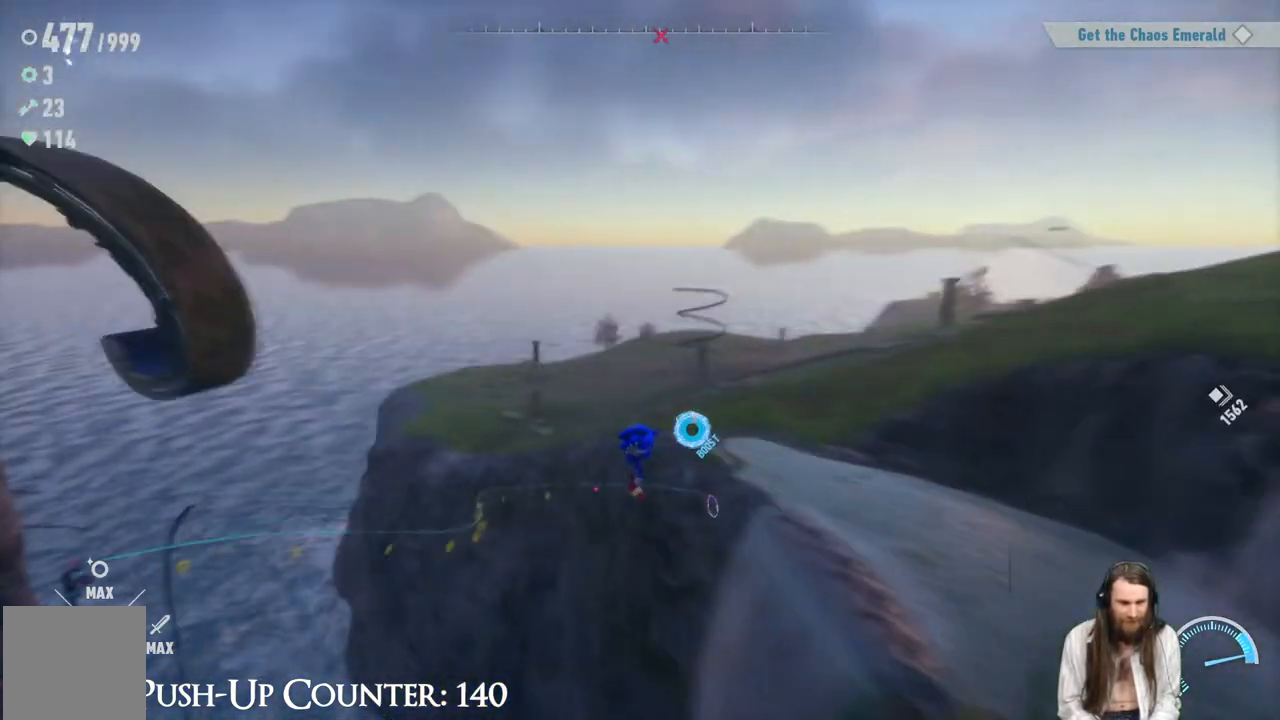
{"buttons": ["A", "R2"], "left_stick": "up", "right_stick": "center", "events": []}
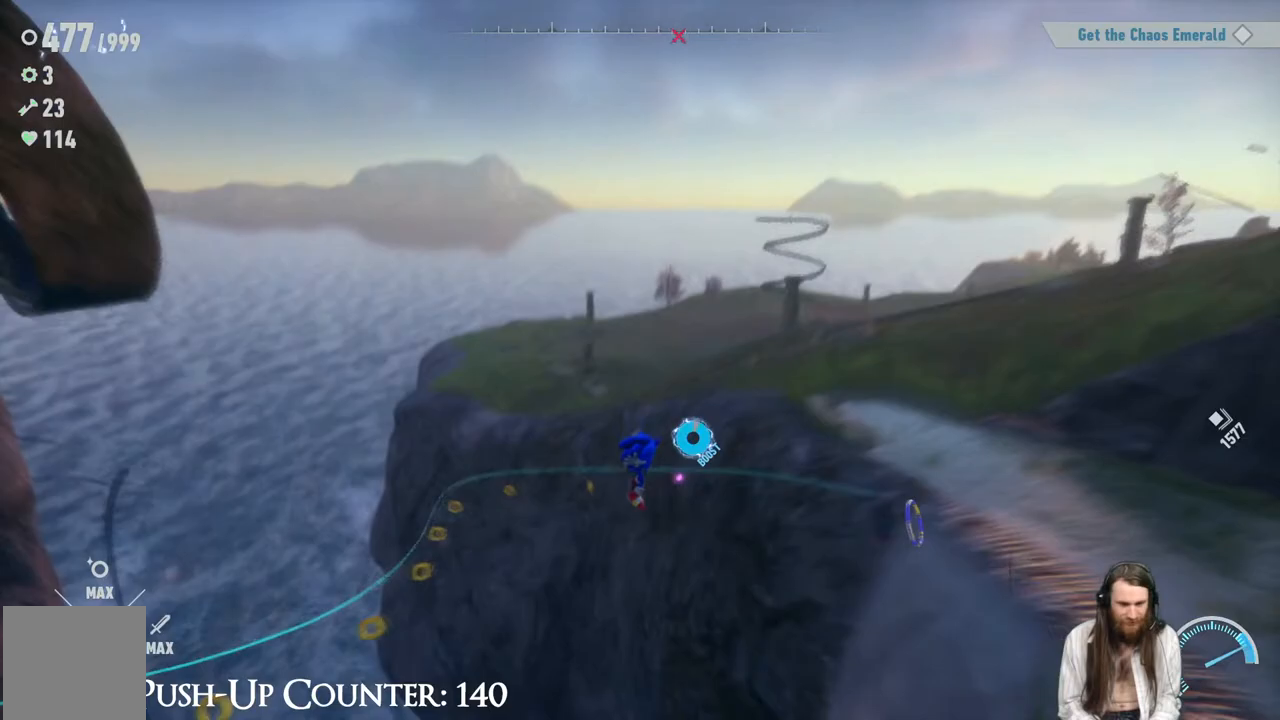
{"buttons": ["A"], "left_stick": "up", "right_stick": "center", "events": [[117, "A", "up"], [117, "R2", "up"], [400, "A", "down"]]}
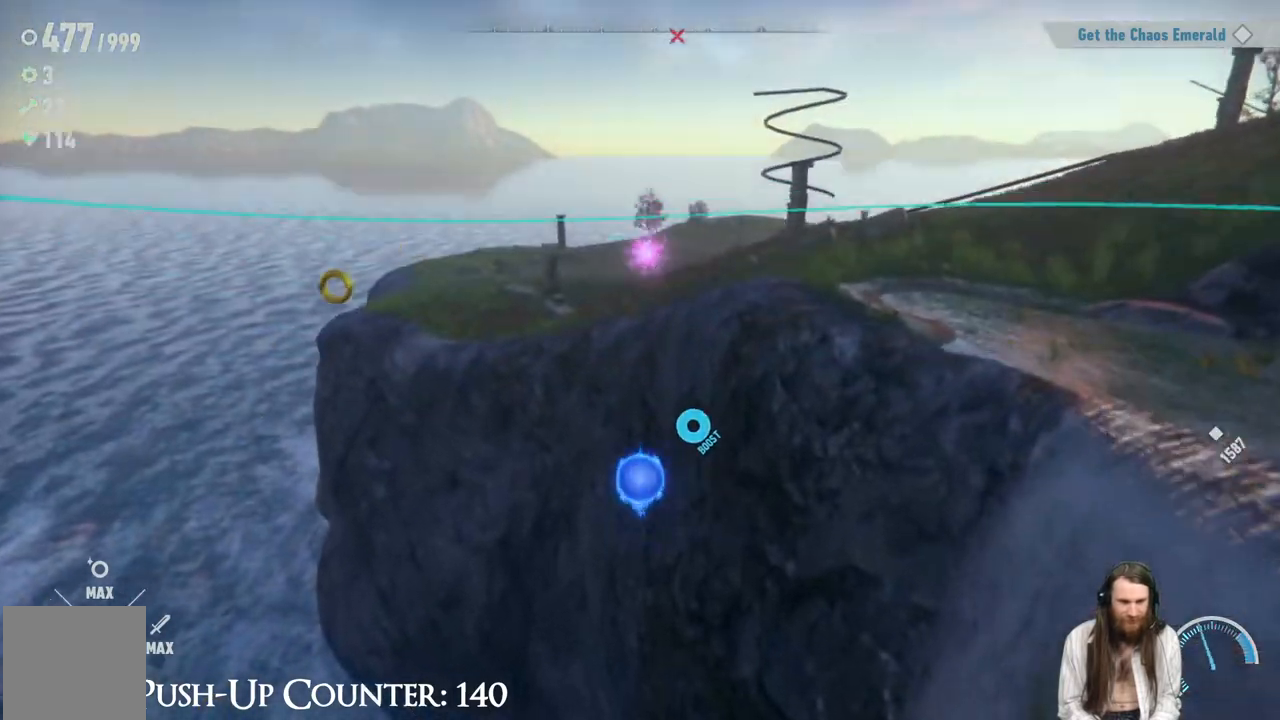
{"buttons": ["R2"], "left_stick": "right", "right_stick": "center", "events": [[300, "left_stick", "right"], [383, "R2", "down"], [433, "A", "up"]]}
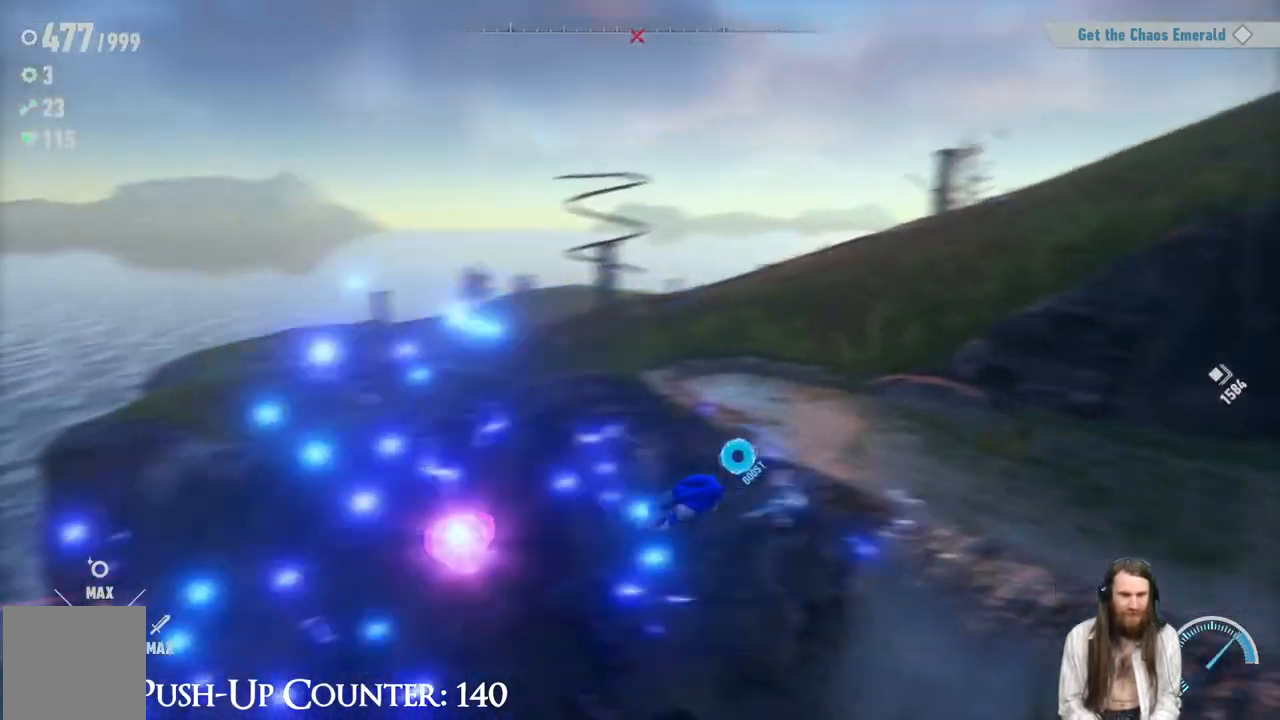
{"buttons": ["R2"], "left_stick": "up-right", "right_stick": "right", "events": [[217, "left_stick", "up-right"], [433, "right_stick", "right"]]}
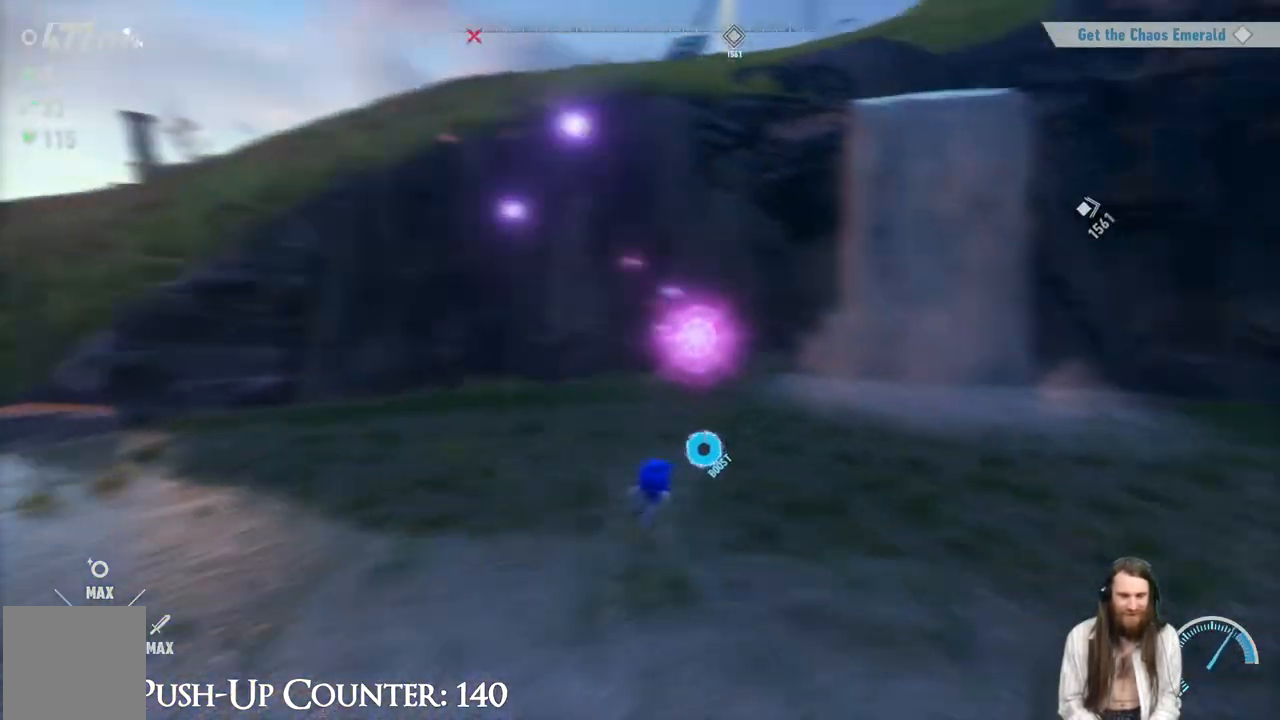
{"buttons": [], "left_stick": "up", "right_stick": "center", "events": [[33, "R2", "up"], [383, "left_stick", "up"], [483, "right_stick", "center"]]}
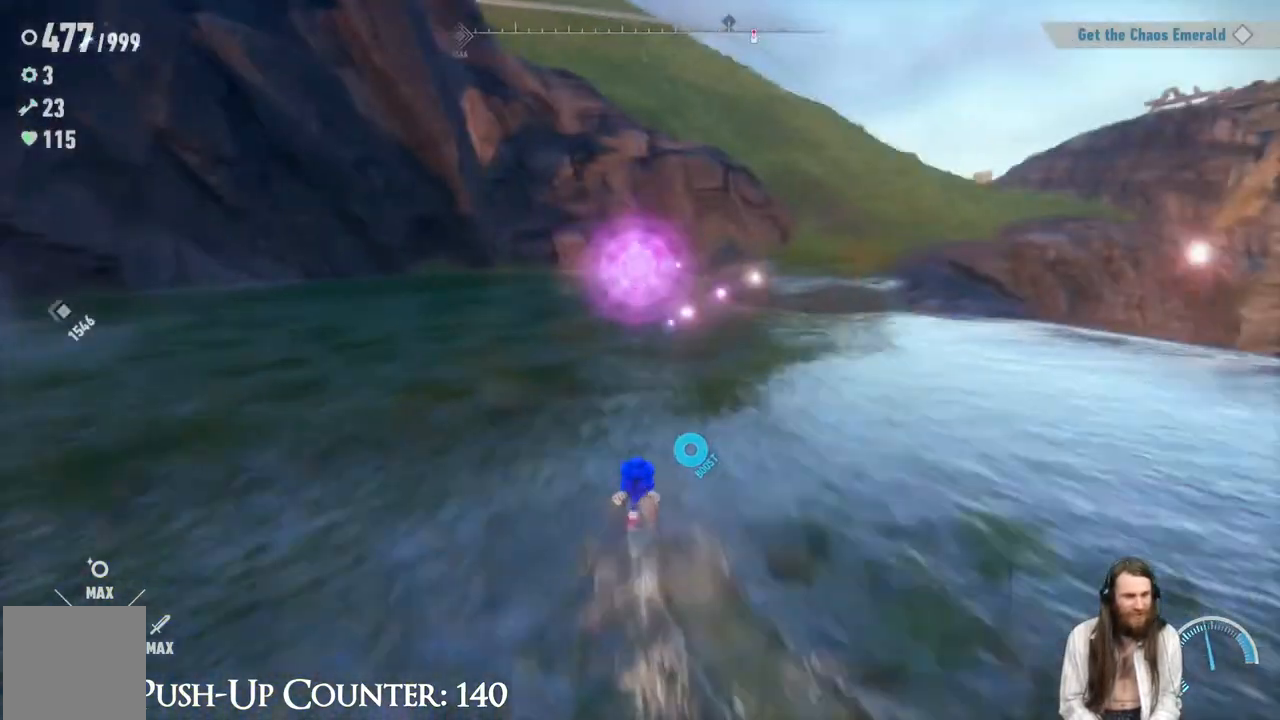
{"buttons": [], "left_stick": "left", "right_stick": "left", "events": [[33, "R2", "down"], [267, "R2", "up"], [267, "left_stick", "left"], [267, "right_stick", "down-left"], [350, "right_stick", "left"]]}
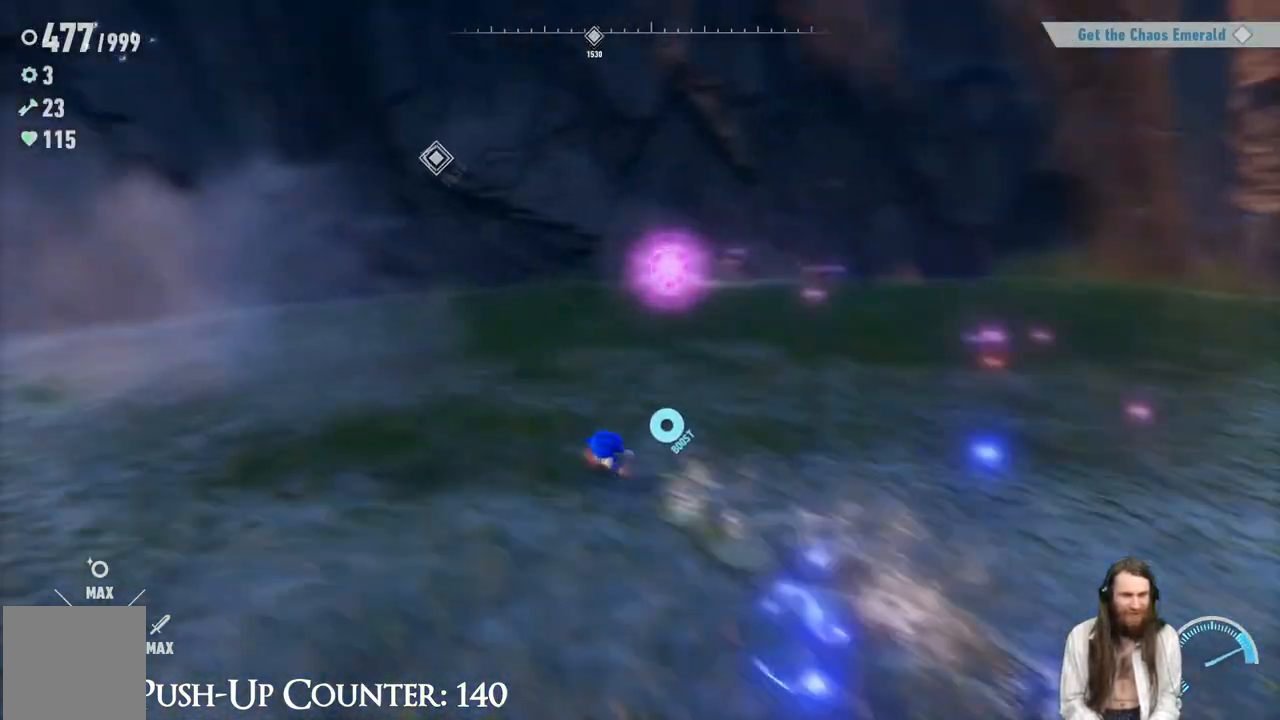
{"buttons": ["R2"], "left_stick": "up-left", "right_stick": "center", "events": [[200, "right_stick", "center"], [217, "left_stick", "up"], [367, "left_stick", "up-left"], [383, "R2", "down"]]}
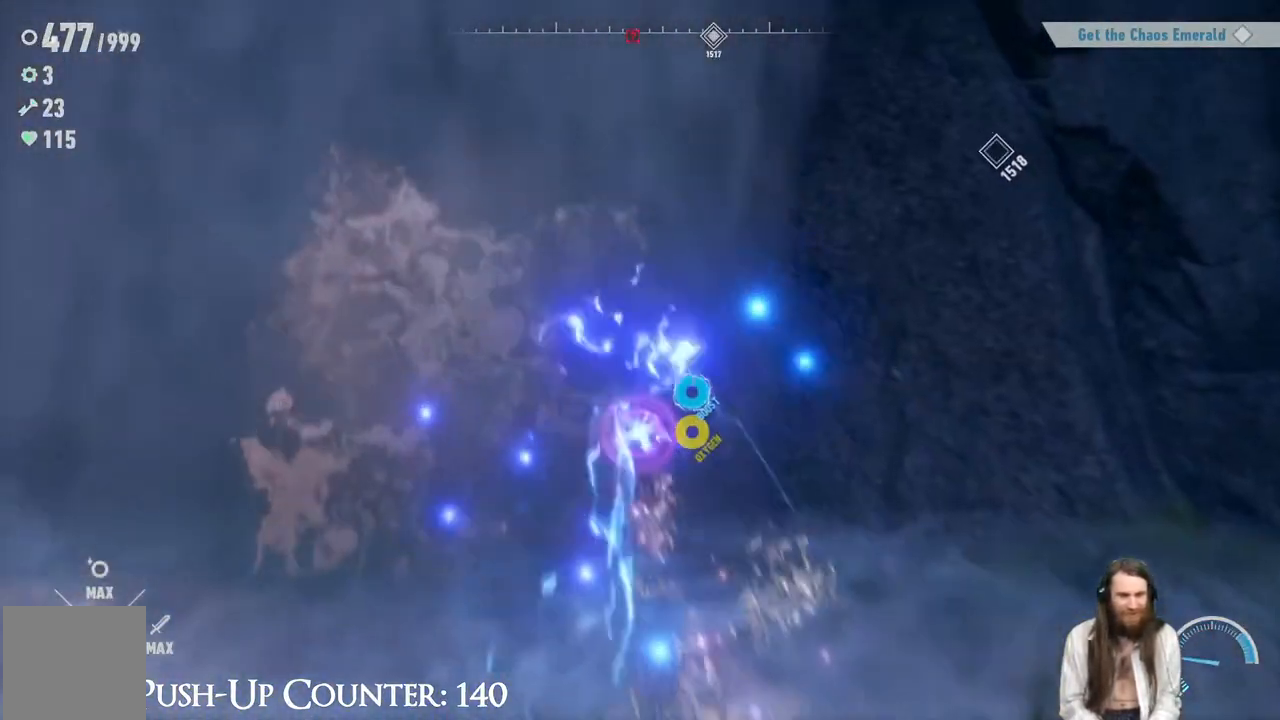
{"buttons": [], "left_stick": "up-left", "right_stick": "center", "events": [[233, "R2", "up"]]}
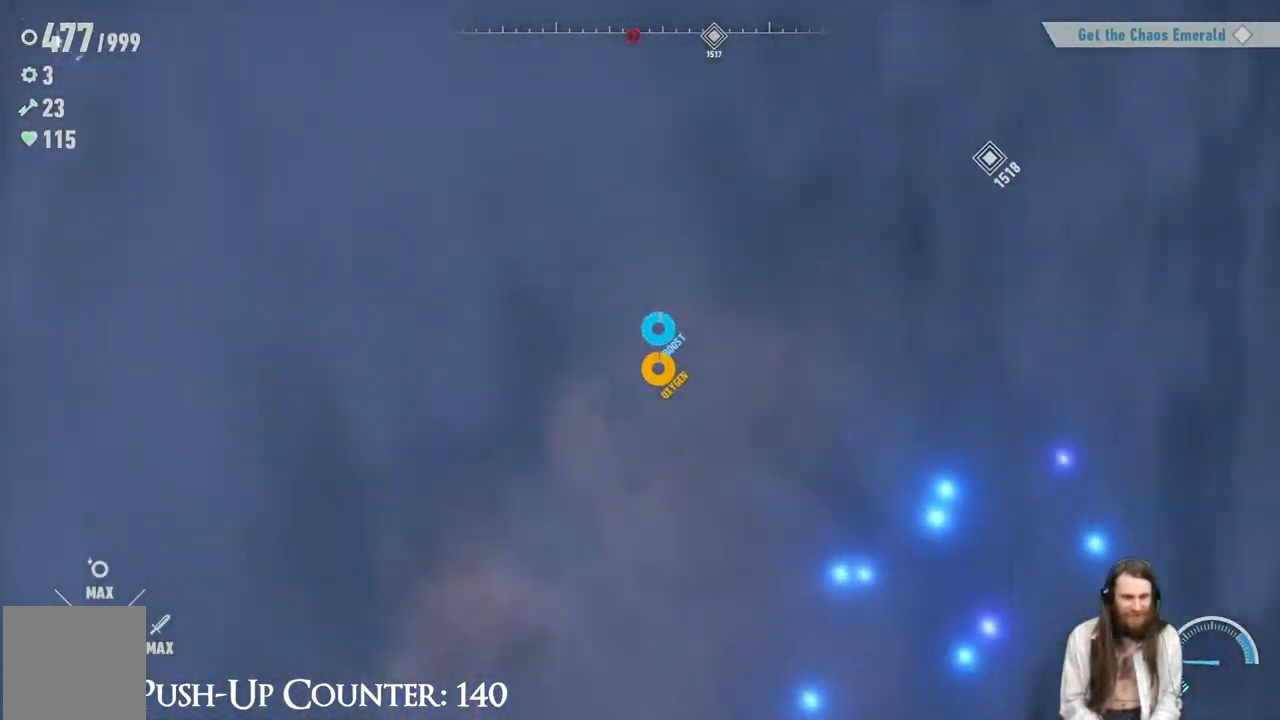
{"buttons": [], "left_stick": "up-left", "right_stick": "center", "events": [[17, "left_stick", "up"], [250, "left_stick", "up-left"]]}
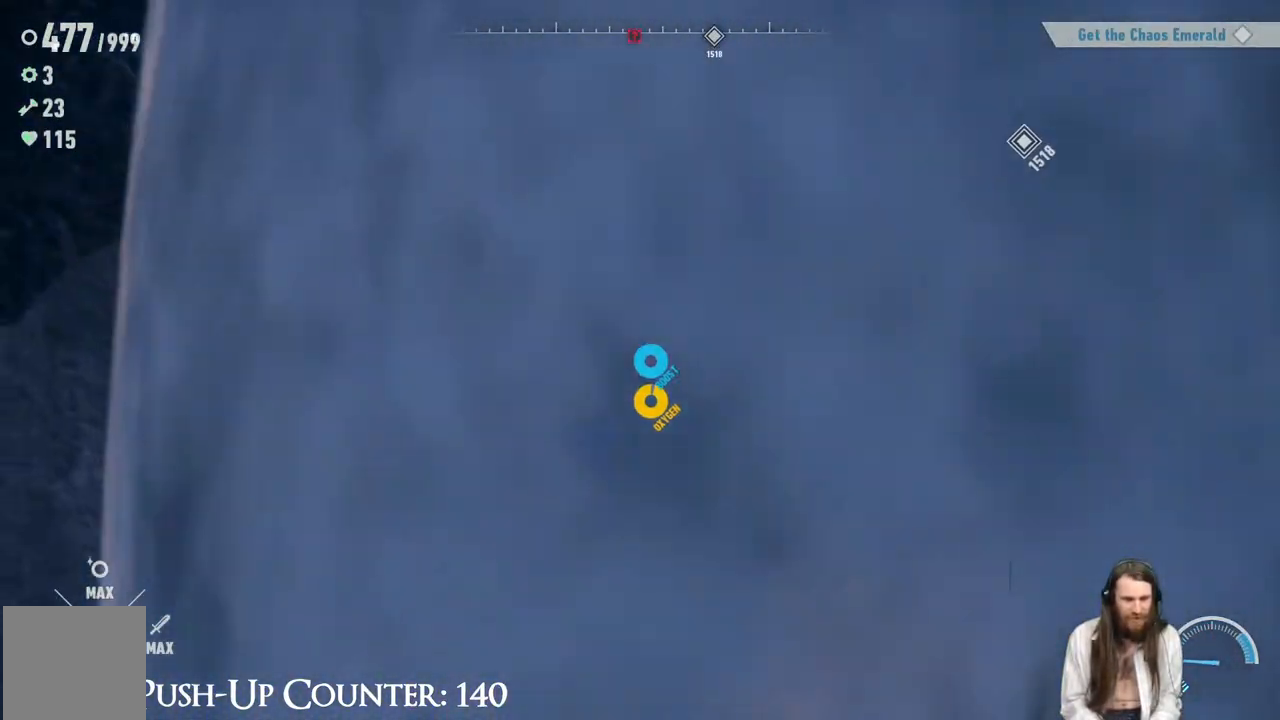
{"buttons": [], "left_stick": "up-right", "right_stick": "center", "events": [[250, "left_stick", "up-right"]]}
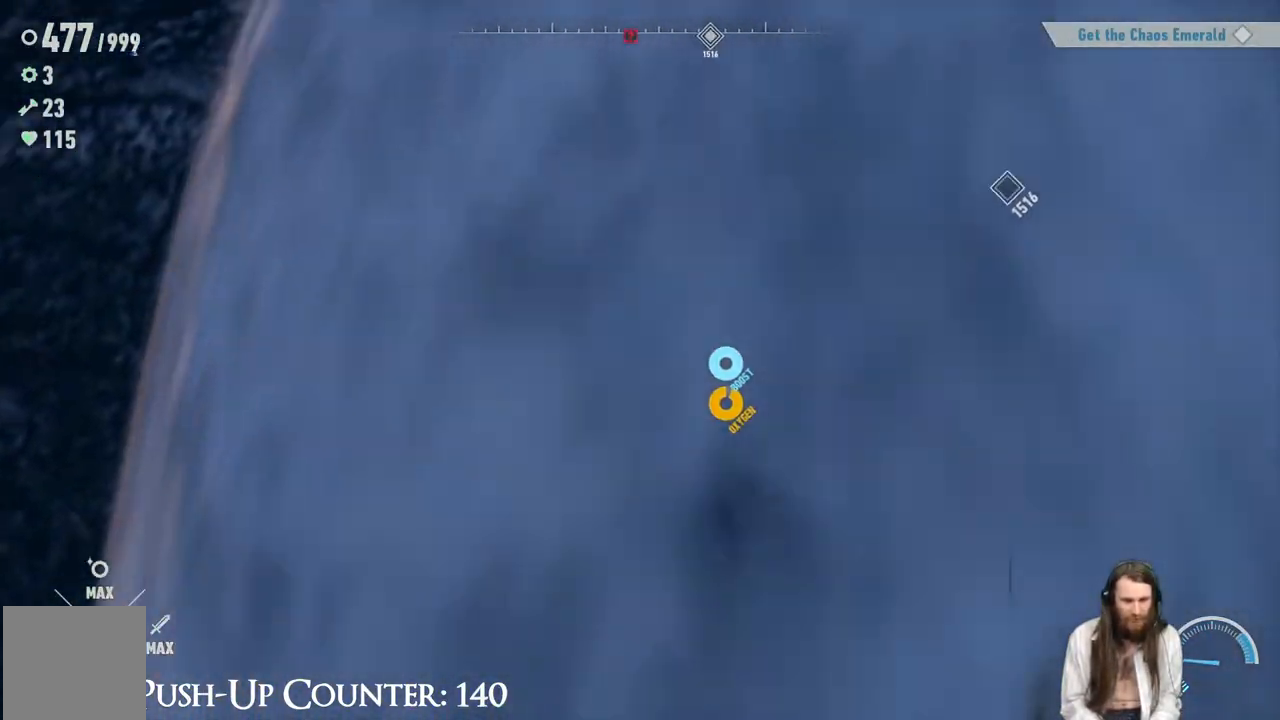
{"buttons": [], "left_stick": "up", "right_stick": "center", "events": [[133, "right_stick", "right"], [233, "left_stick", "up"], [250, "right_stick", "center"]]}